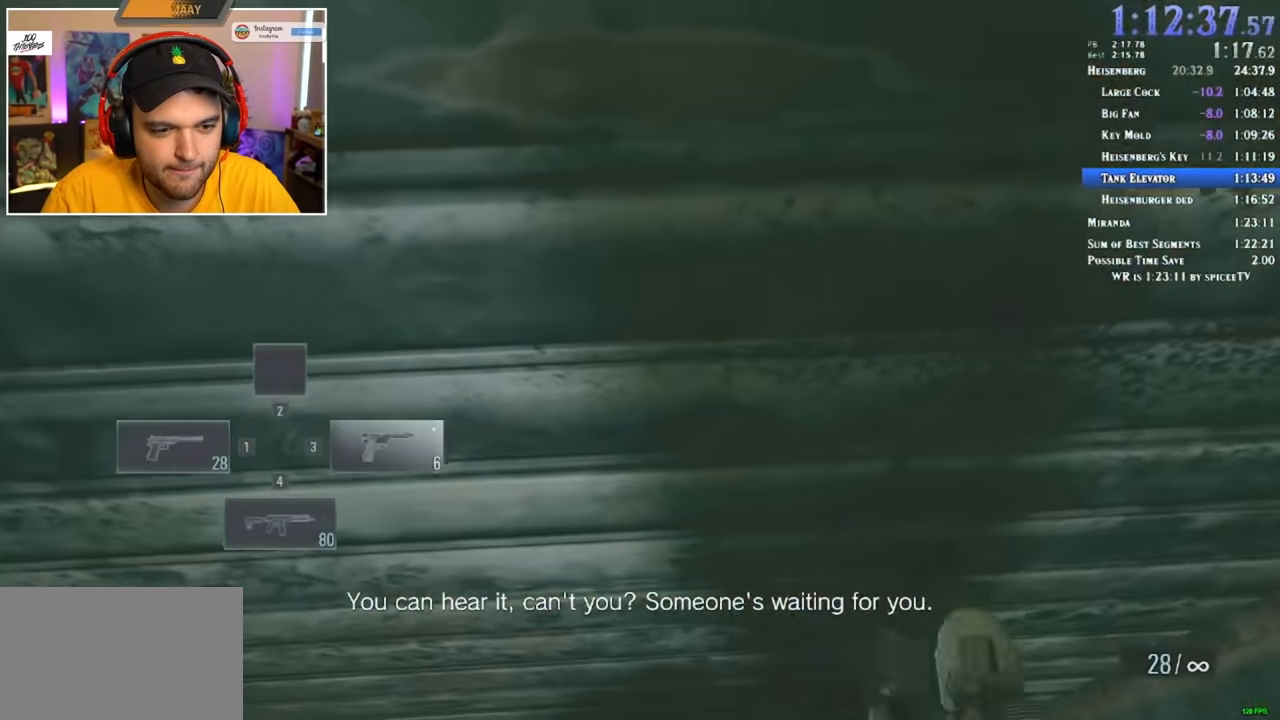
Gameplay with keyboard and mouse; each line is a JSON object with the keys and mouse buttons held at the frame after it. "events" lists presses ("down") and releases ("up") of "1", "2", "3", "4", "5", "a", "alt", "c", "ctrl", "d", "e", "f", "q", "r", "s", "shift", "space", "tab", "v", "w", "x", "z", "mouse_left" and "mouse_right" between this image and that frame as [ms after this image, input, new state], when the widget could be followed in between. "mouse_left", "mouse_right" = the "left", "right" buttons of the "mouse" list. No other keys are recorded. Mouse movement is not recorded.
{"keys": ["shift", "w"], "mouse": [], "events": [[117, "r", "down"], [200, "r", "up"], [250, "r", "down"], [350, "r", "up"], [383, "r", "down"], [433, "r", "up"]]}
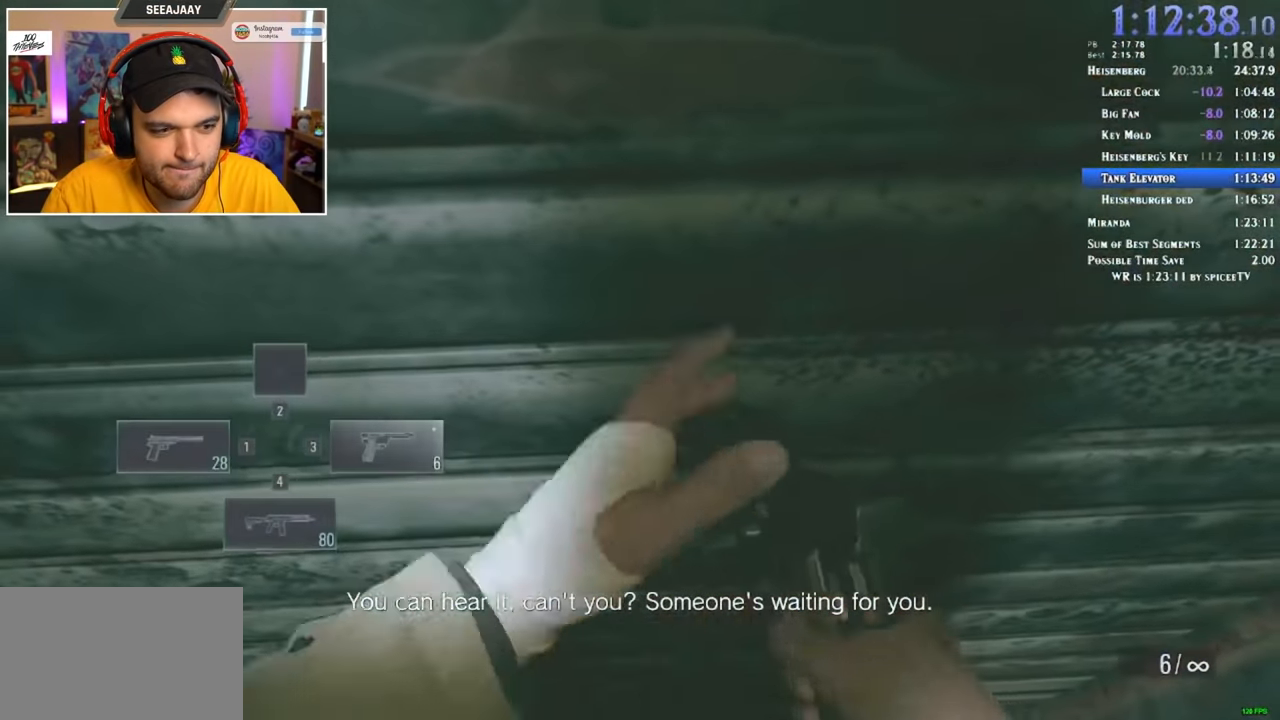
{"keys": [], "mouse": [], "events": [[33, "r", "down"], [83, "r", "up"], [117, "r", "down"], [167, "w", "up"], [217, "r", "up"], [217, "shift", "up"]]}
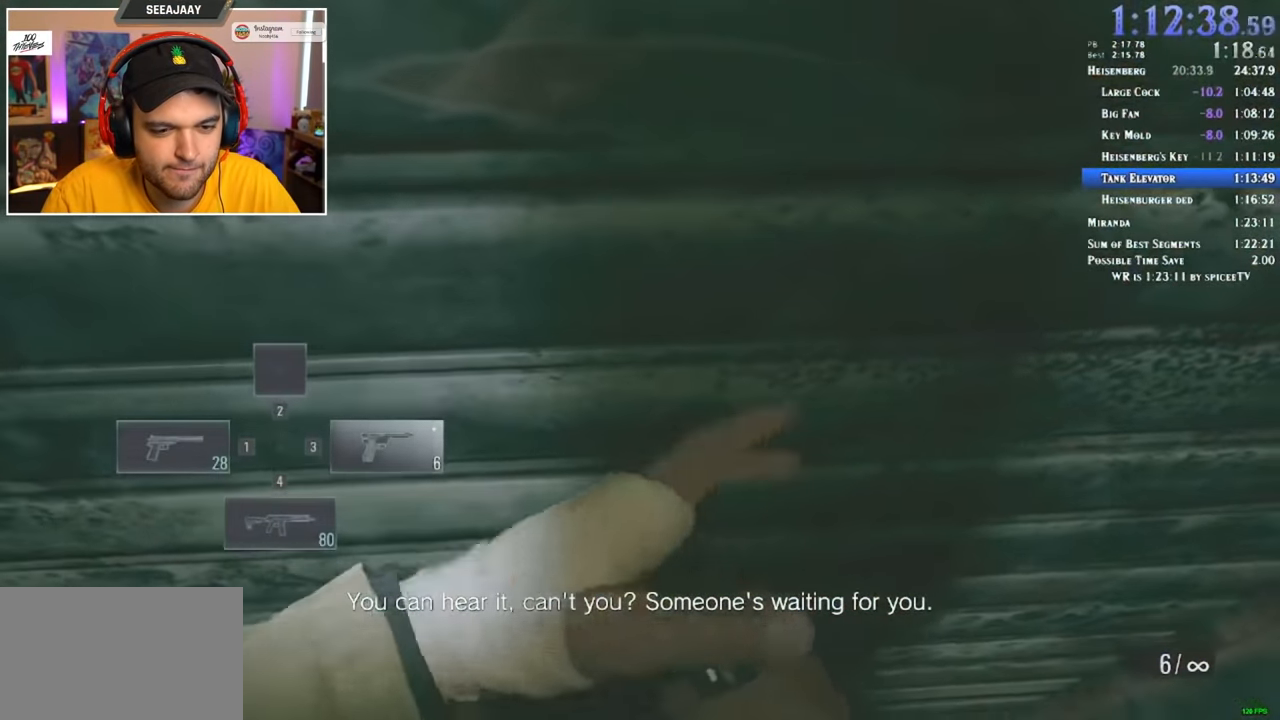
{"keys": [], "mouse": [], "events": []}
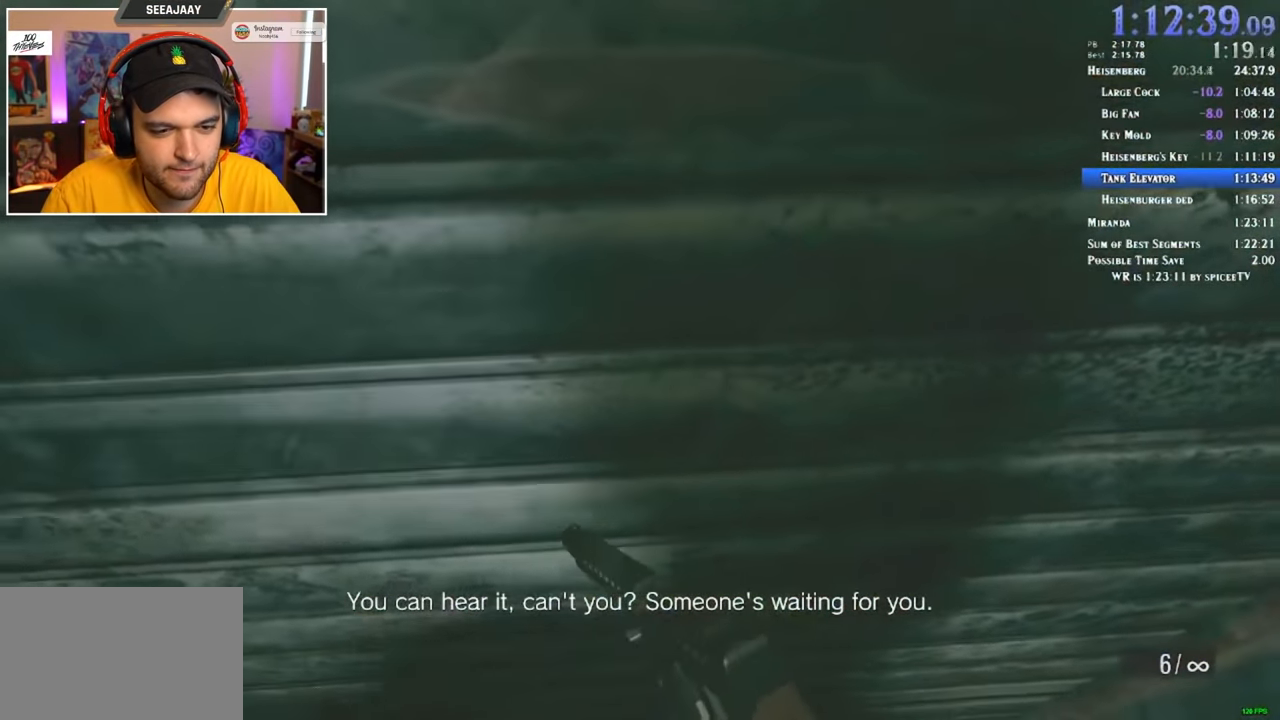
{"keys": [], "mouse": [], "events": []}
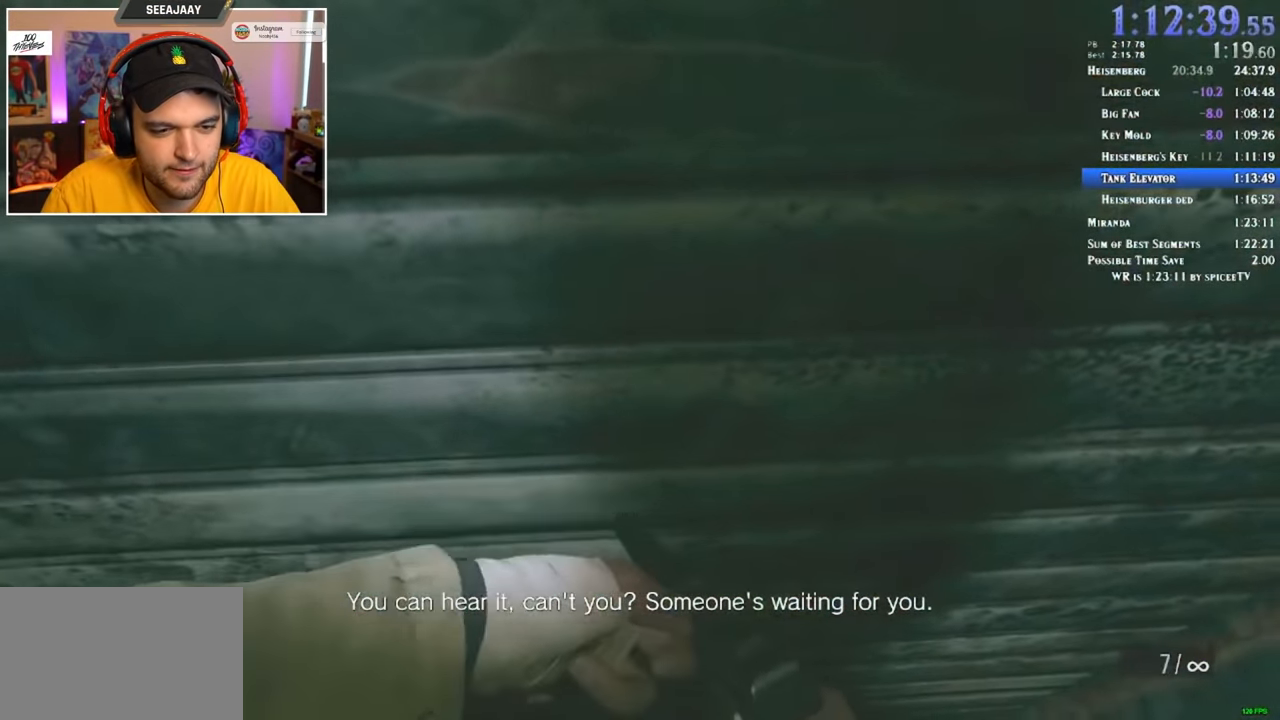
{"keys": [], "mouse": [], "events": []}
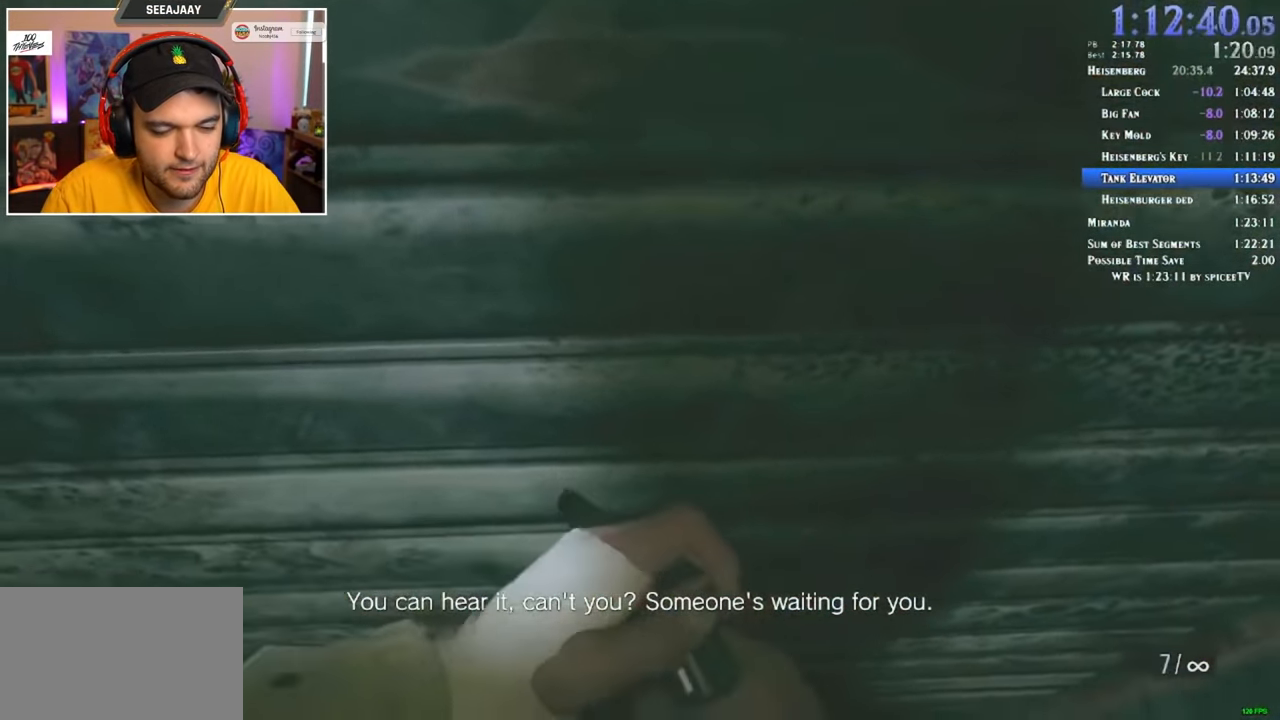
{"keys": [], "mouse": [], "events": []}
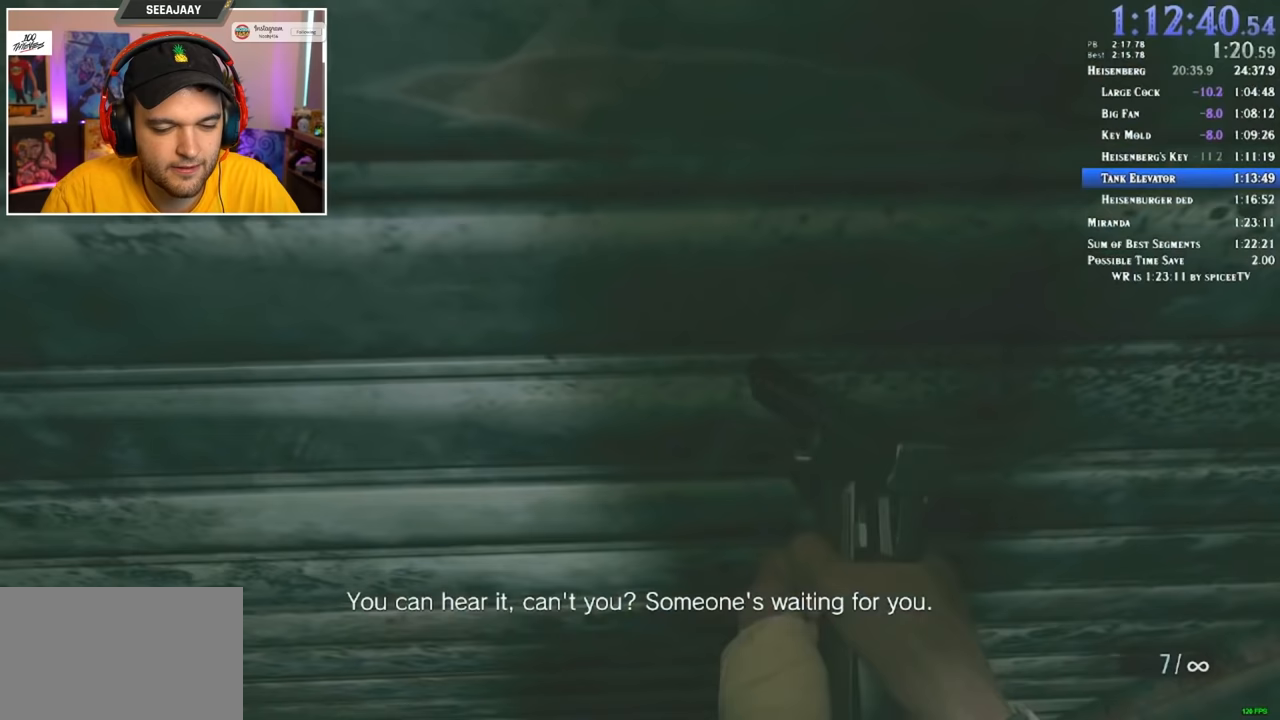
{"keys": [], "mouse": [], "events": []}
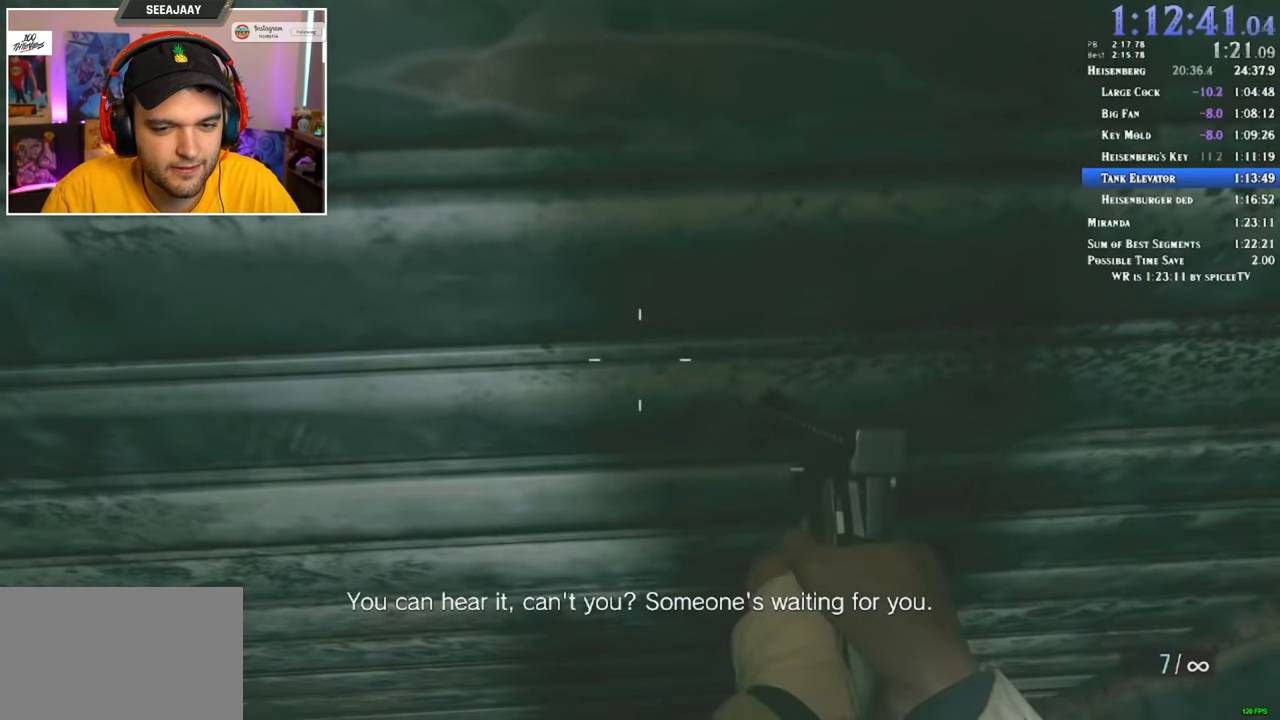
{"keys": [], "mouse": [], "events": []}
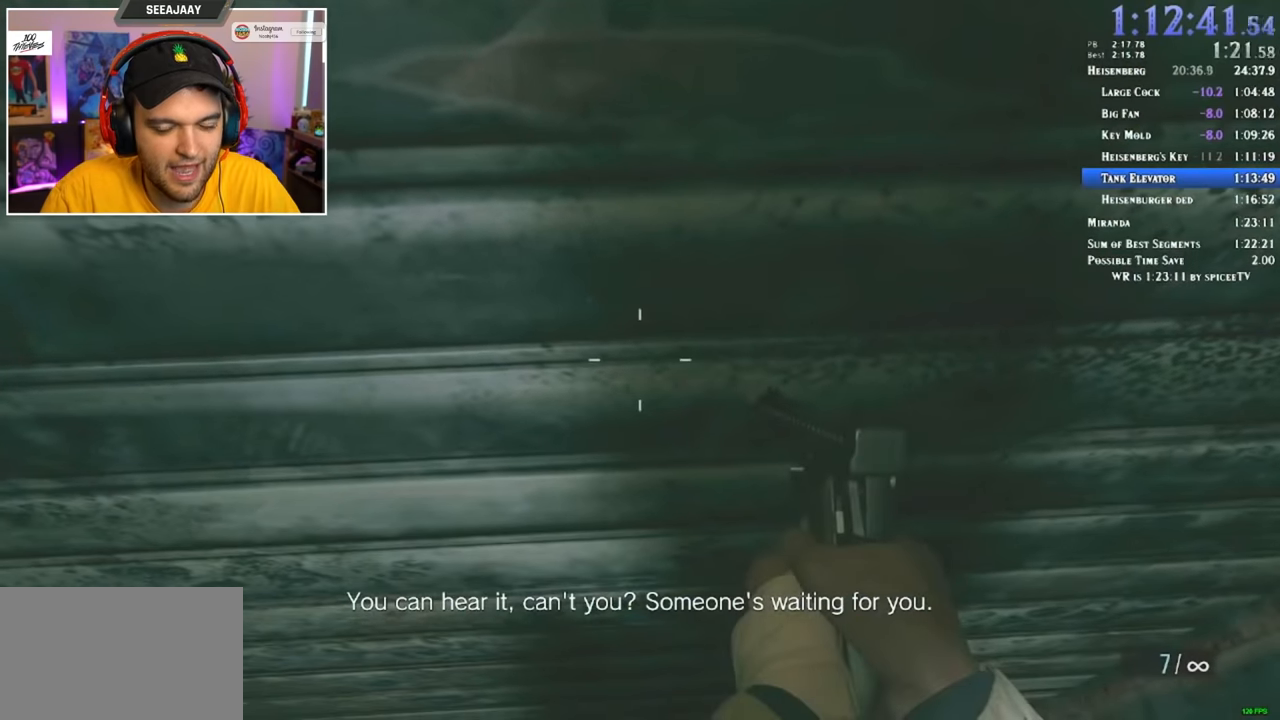
{"keys": [], "mouse": [], "events": []}
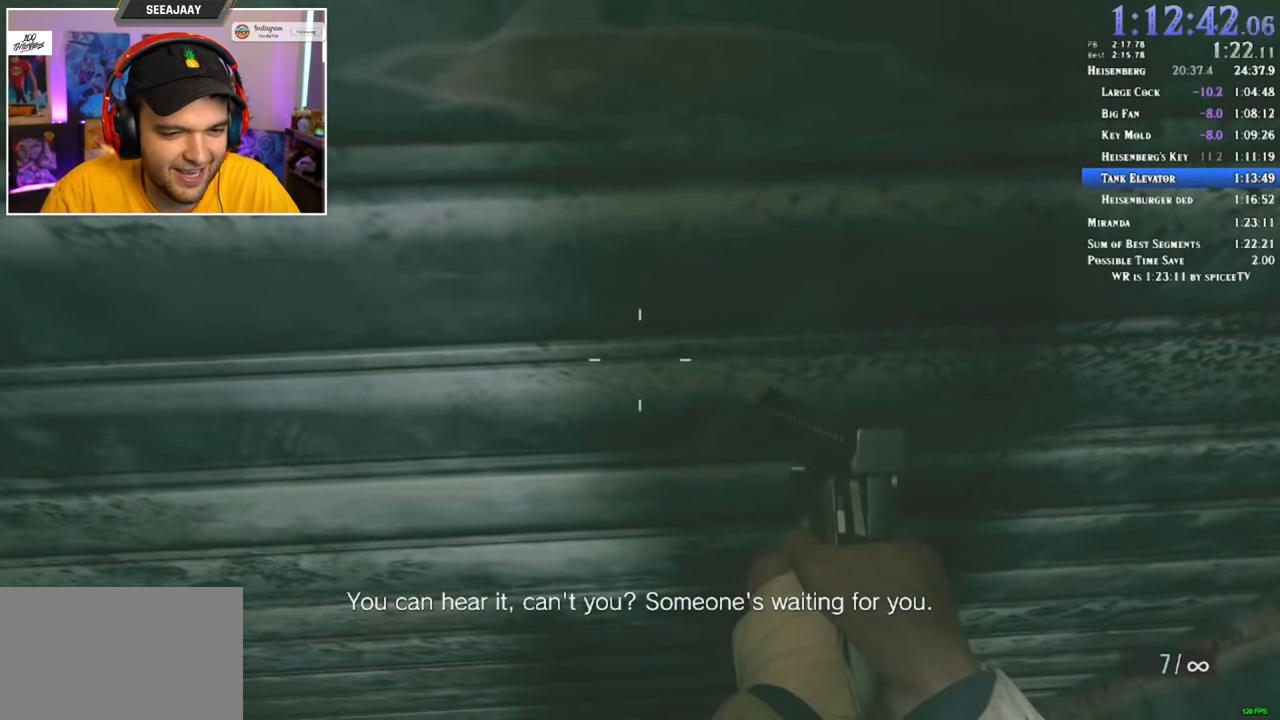
{"keys": [], "mouse": [], "events": []}
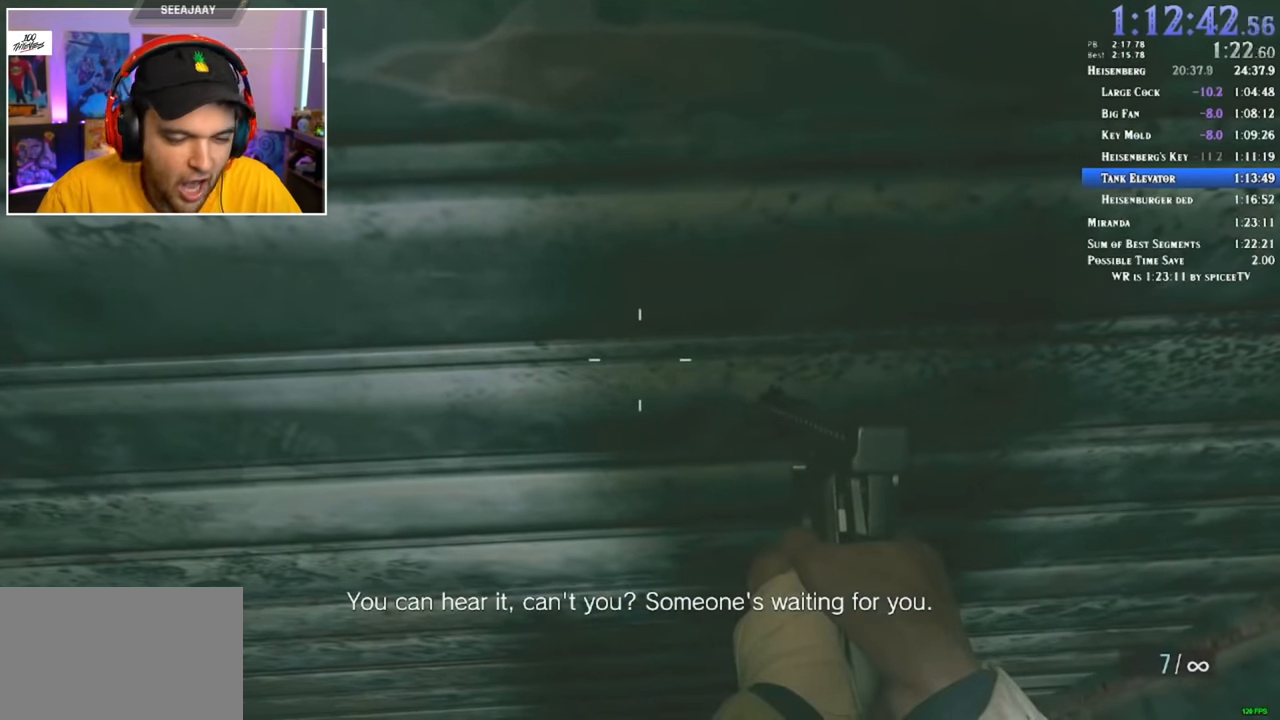
{"keys": [], "mouse": [], "events": []}
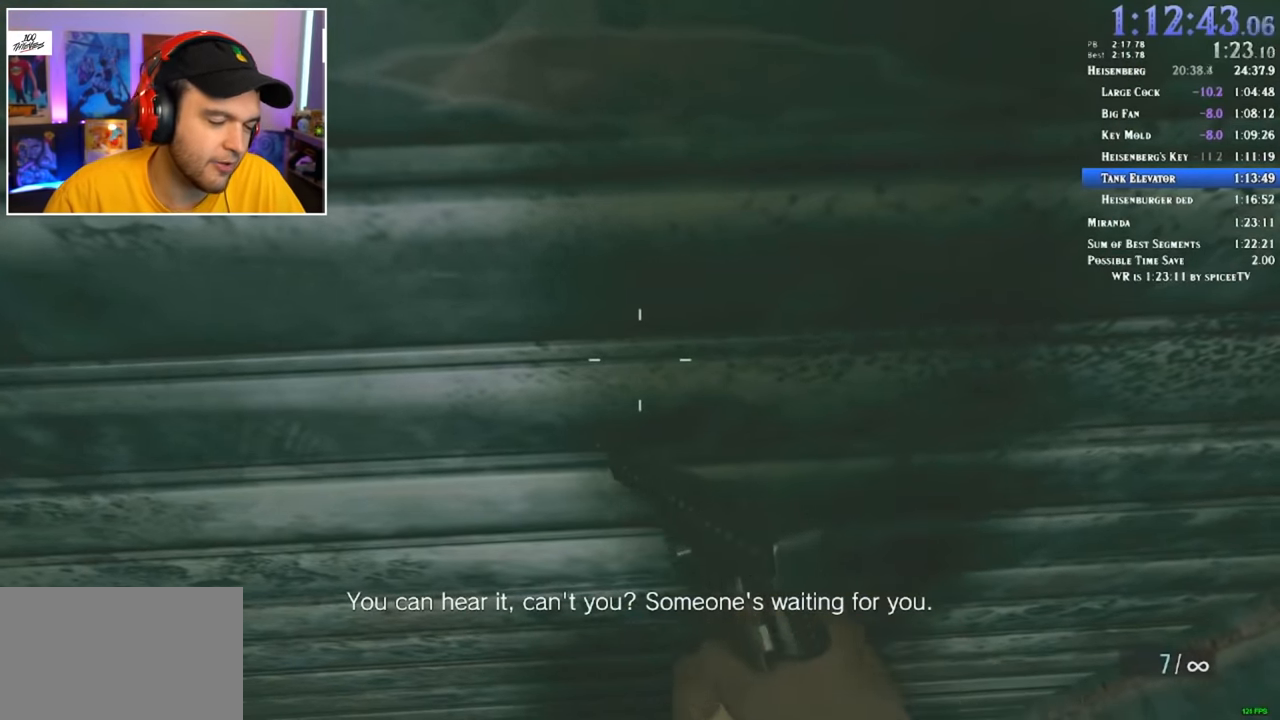
{"keys": ["3"], "mouse": [], "events": [[267, "1", "down"], [317, "3", "down"], [367, "1", "up"], [367, "3", "up"], [417, "1", "down"], [450, "3", "down"], [500, "1", "up"]]}
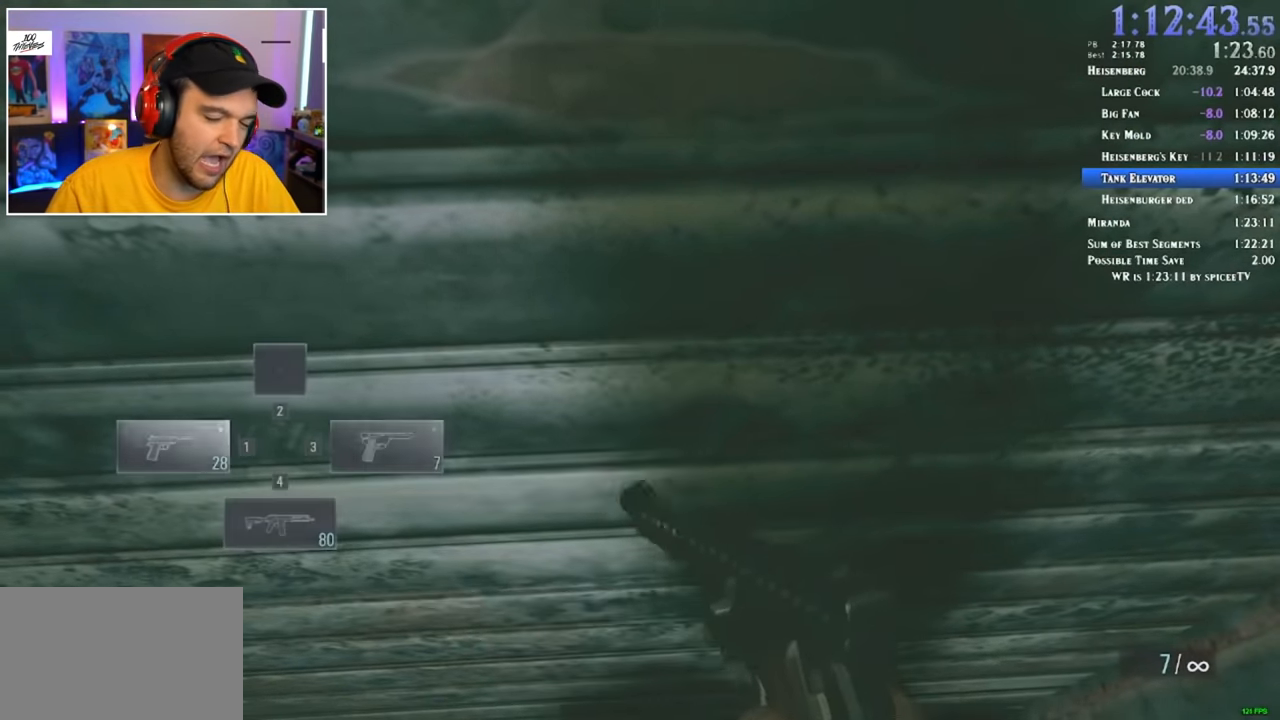
{"keys": [], "mouse": [], "events": [[50, "3", "up"]]}
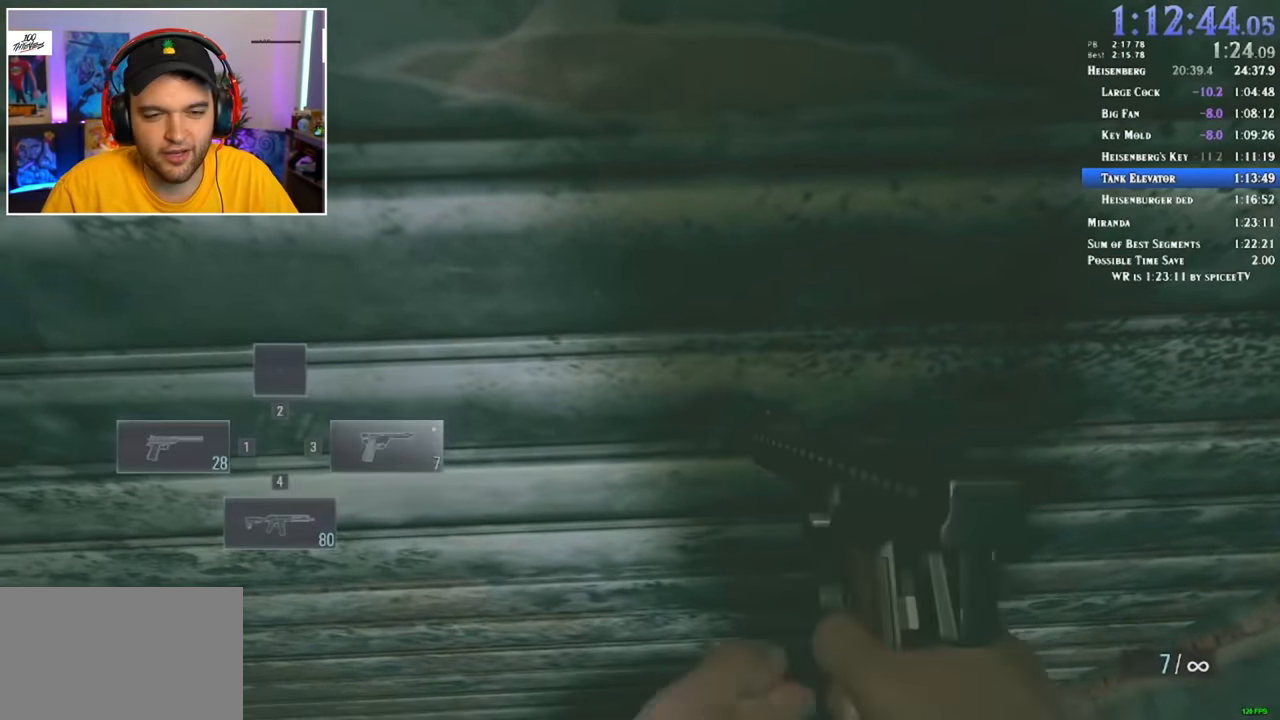
{"keys": [], "mouse": [], "events": []}
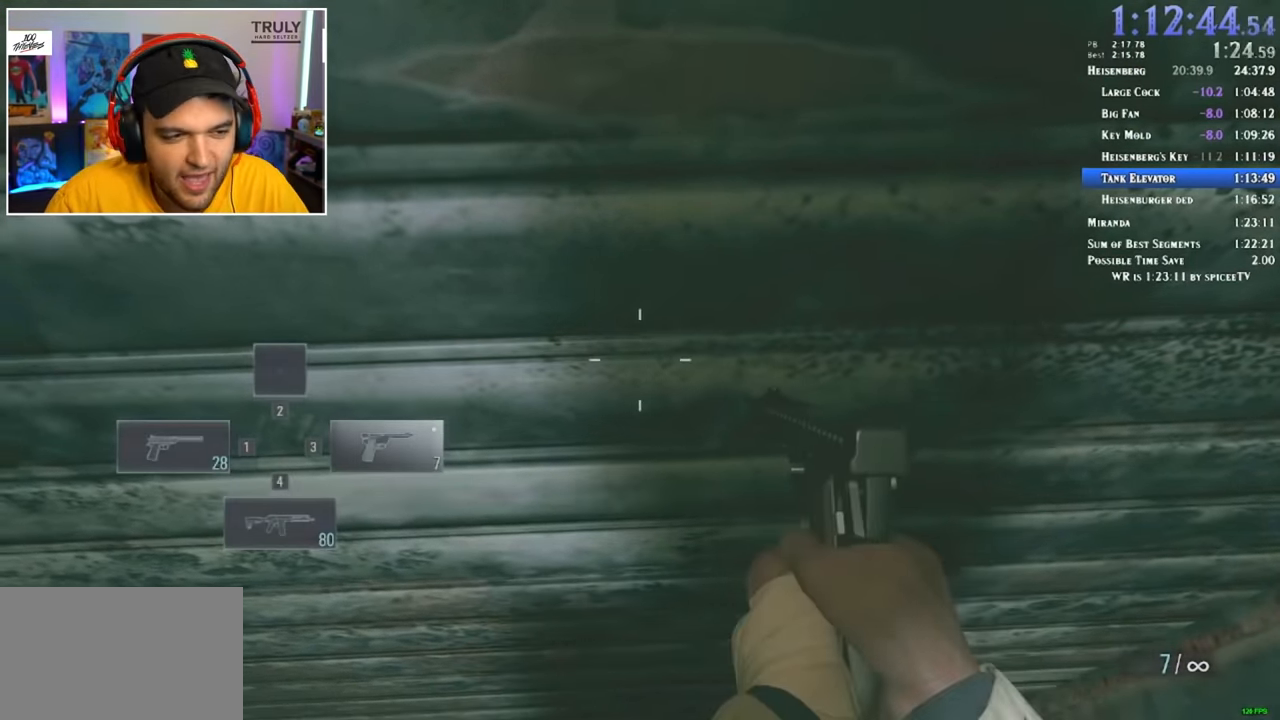
{"keys": [], "mouse": [], "events": []}
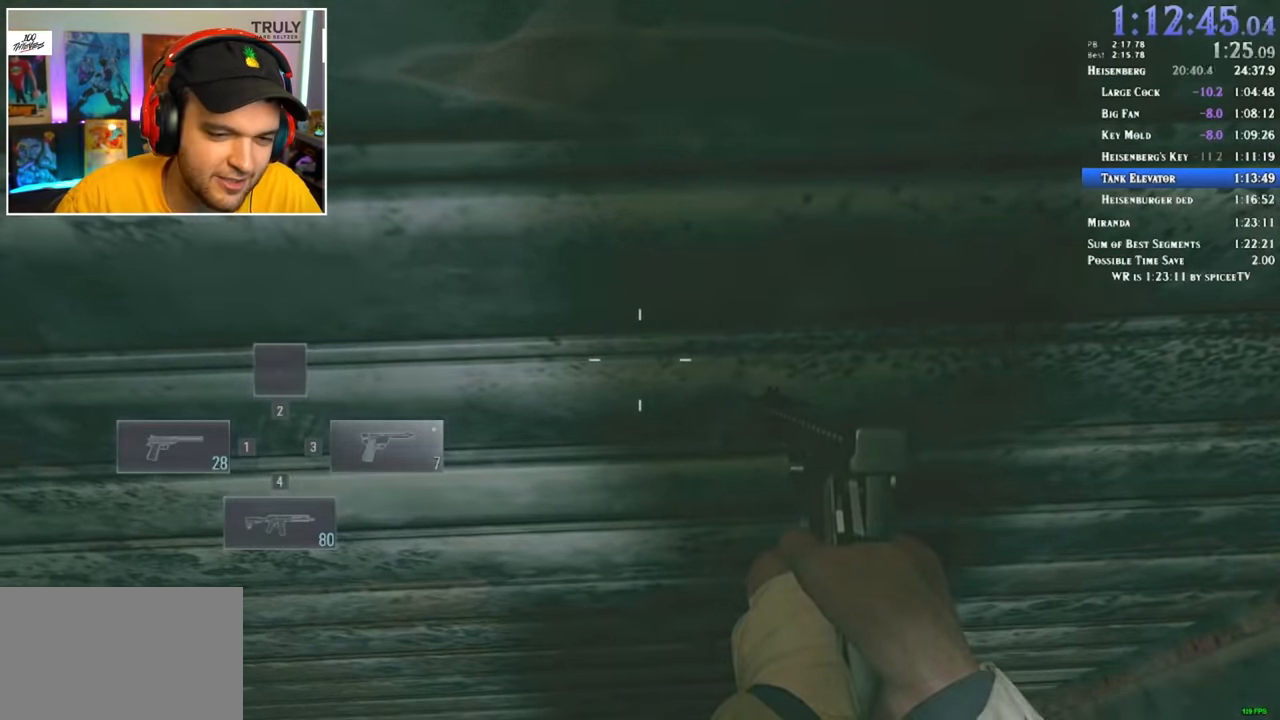
{"keys": [], "mouse": [], "events": []}
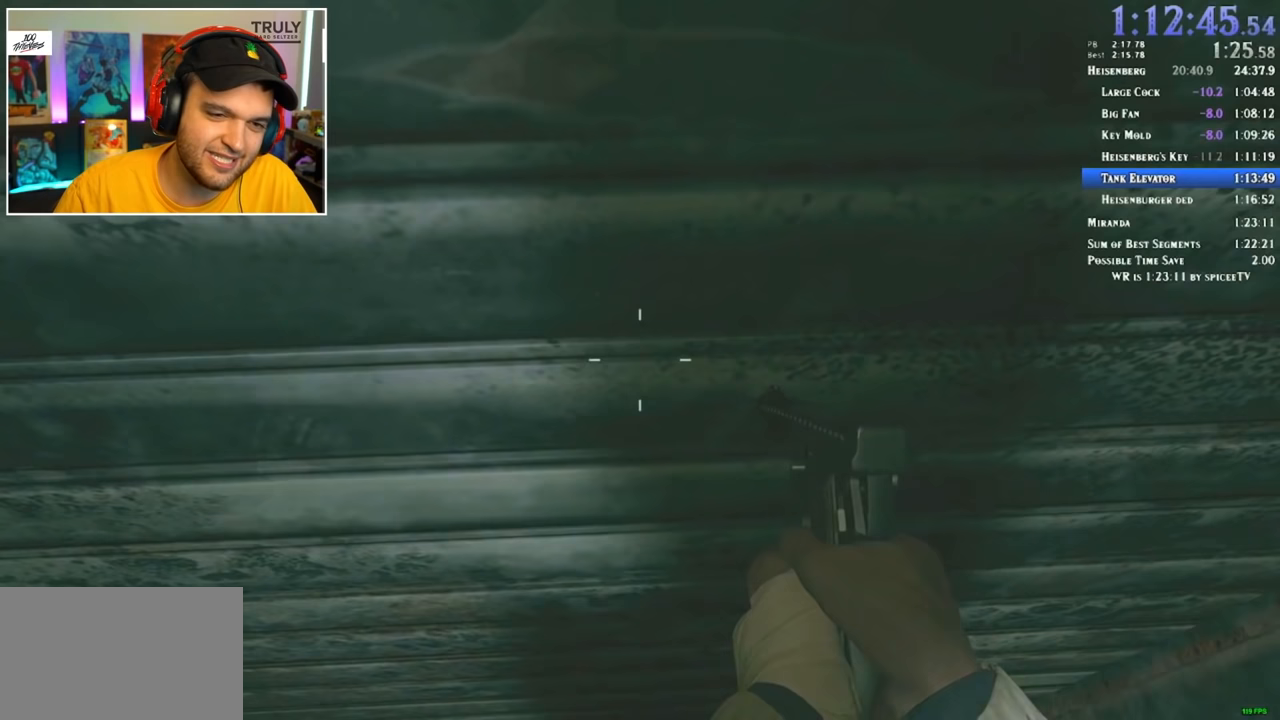
{"keys": [], "mouse": [], "events": []}
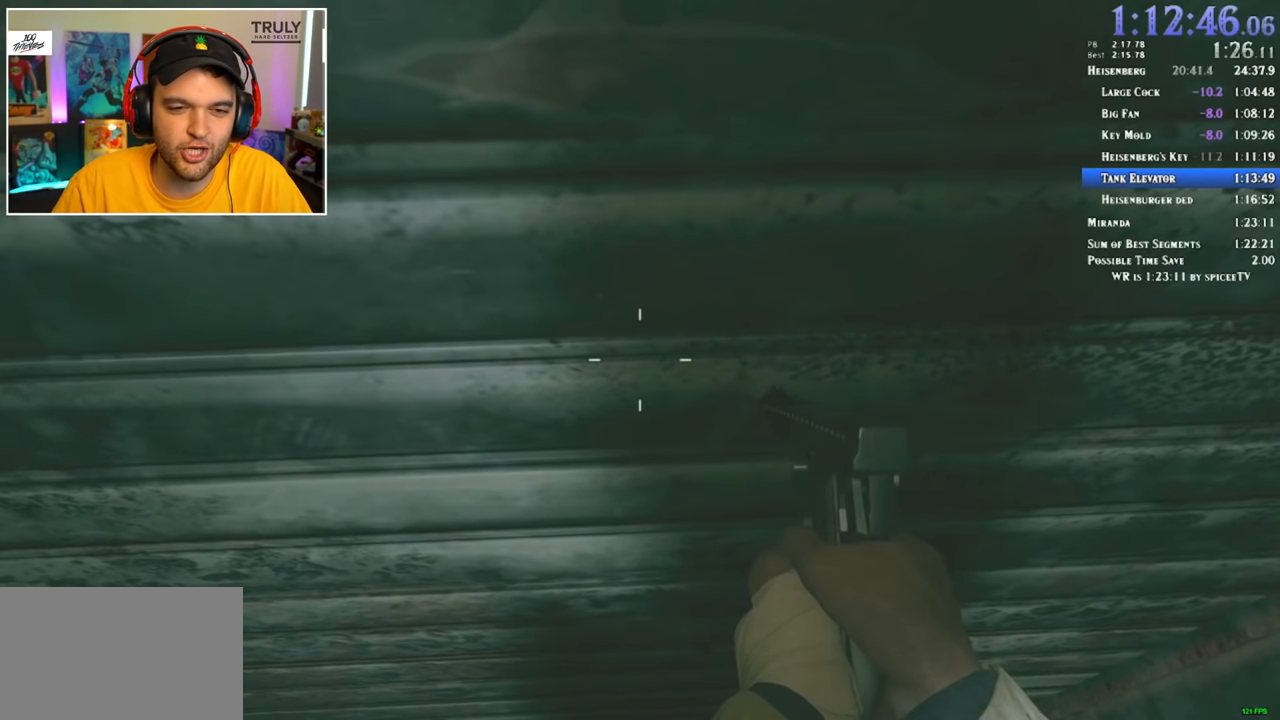
{"keys": ["shift", "w"], "mouse": [], "events": [[433, "shift", "down"], [483, "w", "down"]]}
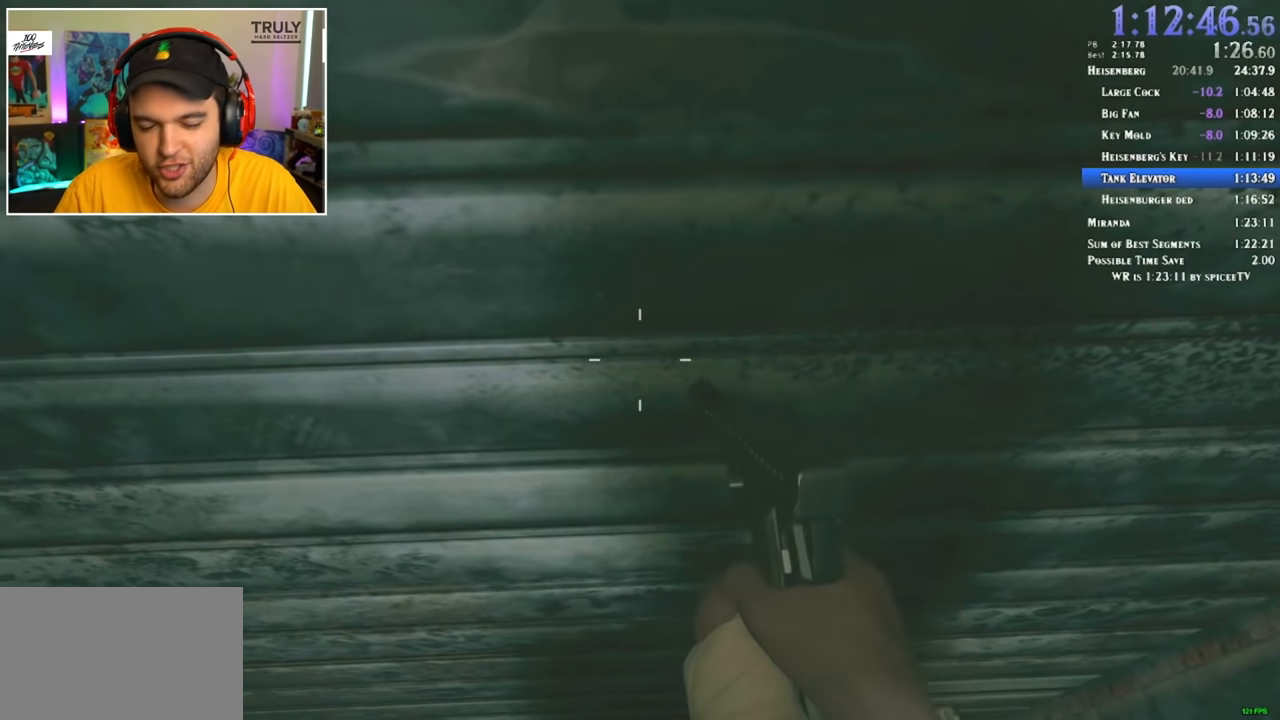
{"keys": ["shift", "w"], "mouse": [], "events": []}
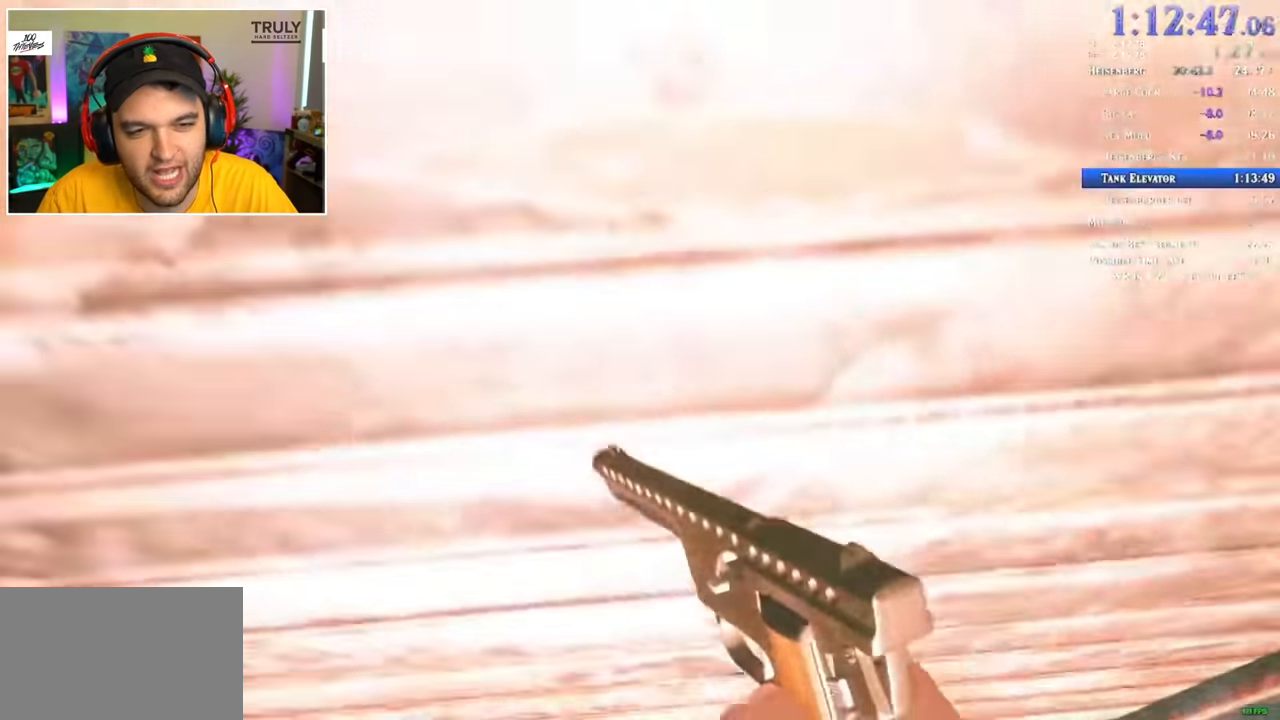
{"keys": ["shift", "w"], "mouse": [], "events": []}
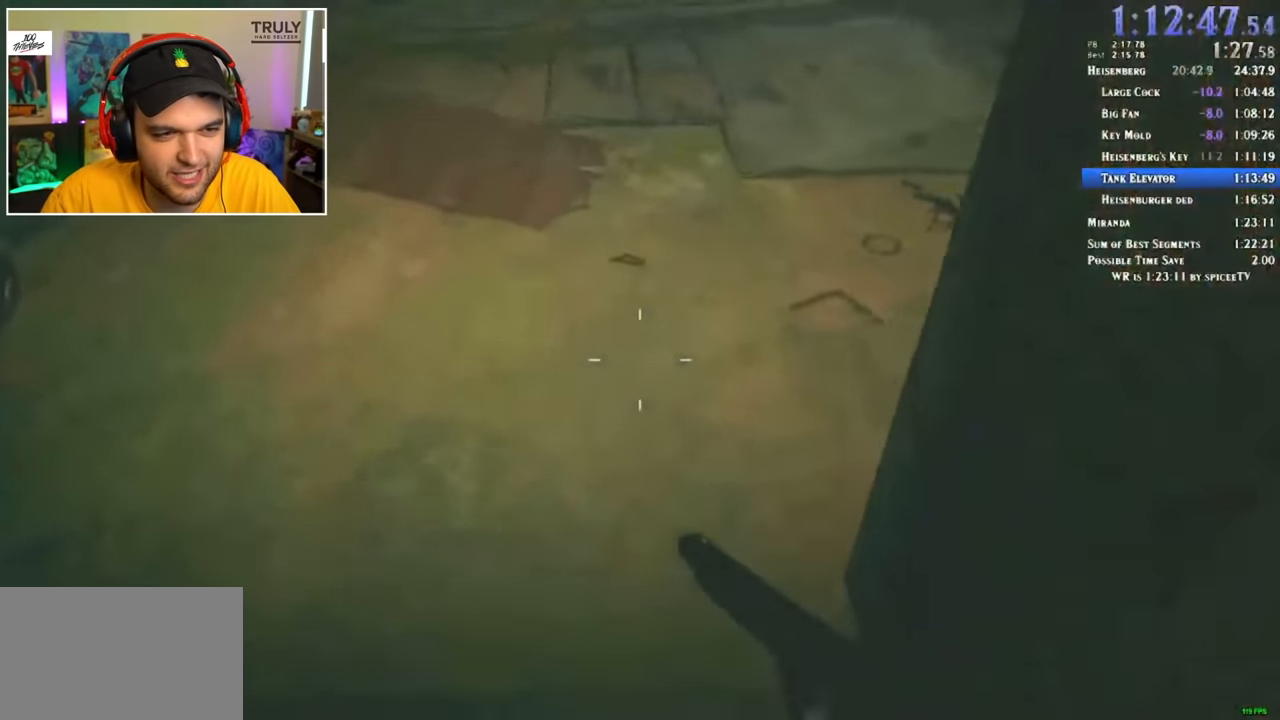
{"keys": ["shift", "w"], "mouse": [], "events": []}
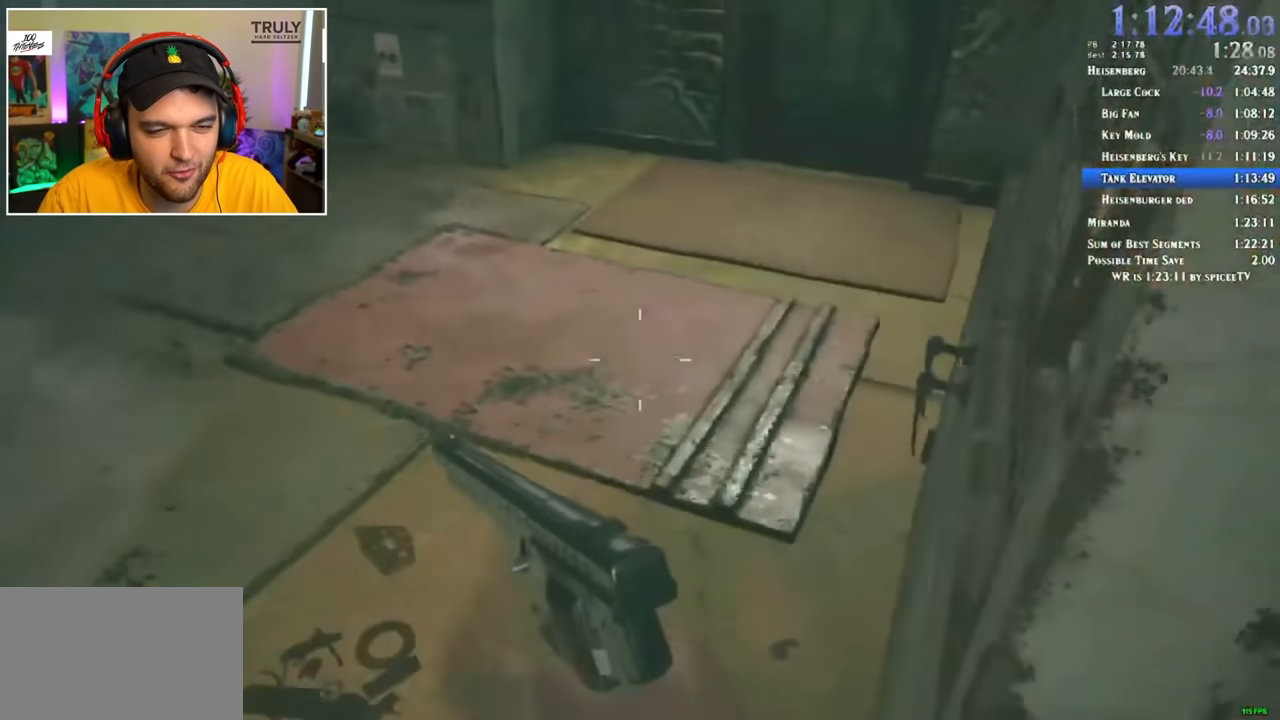
{"keys": ["shift", "w"], "mouse": [], "events": []}
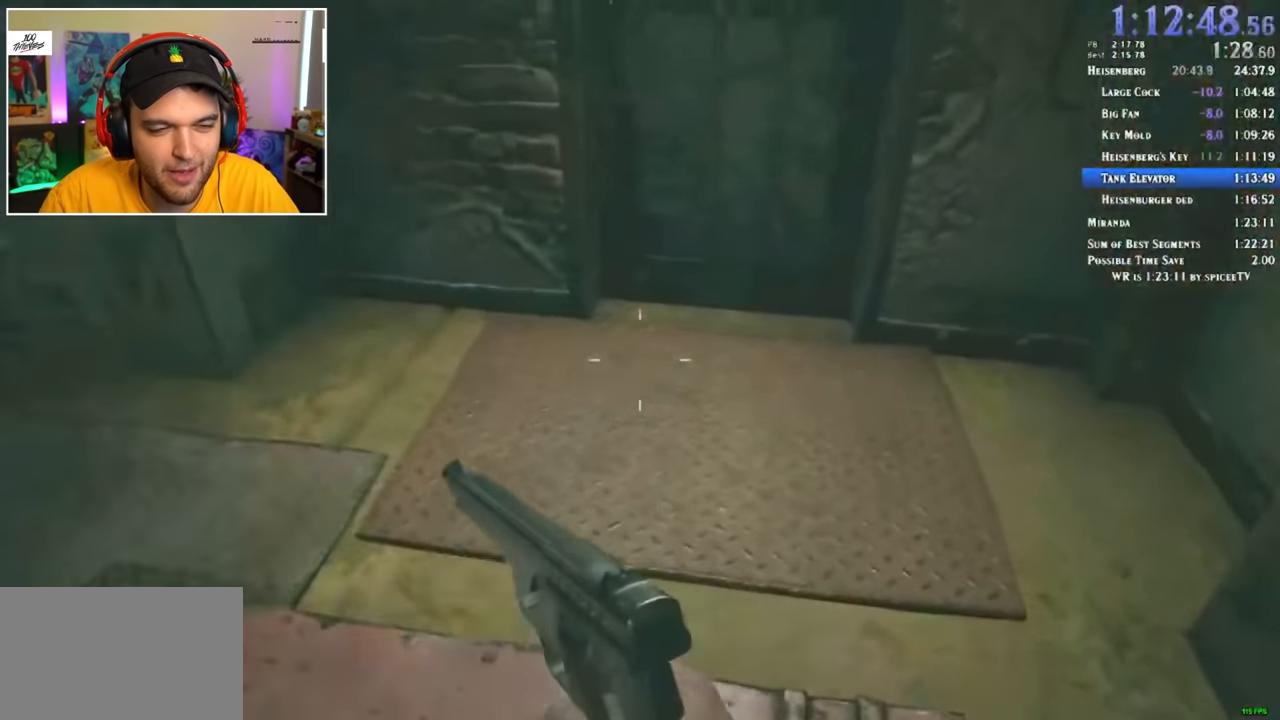
{"keys": ["shift", "w"], "mouse": [], "events": [[100, "f", "down"], [150, "f", "up"], [250, "f", "down"], [283, "f", "up"], [383, "f", "down"], [483, "f", "up"]]}
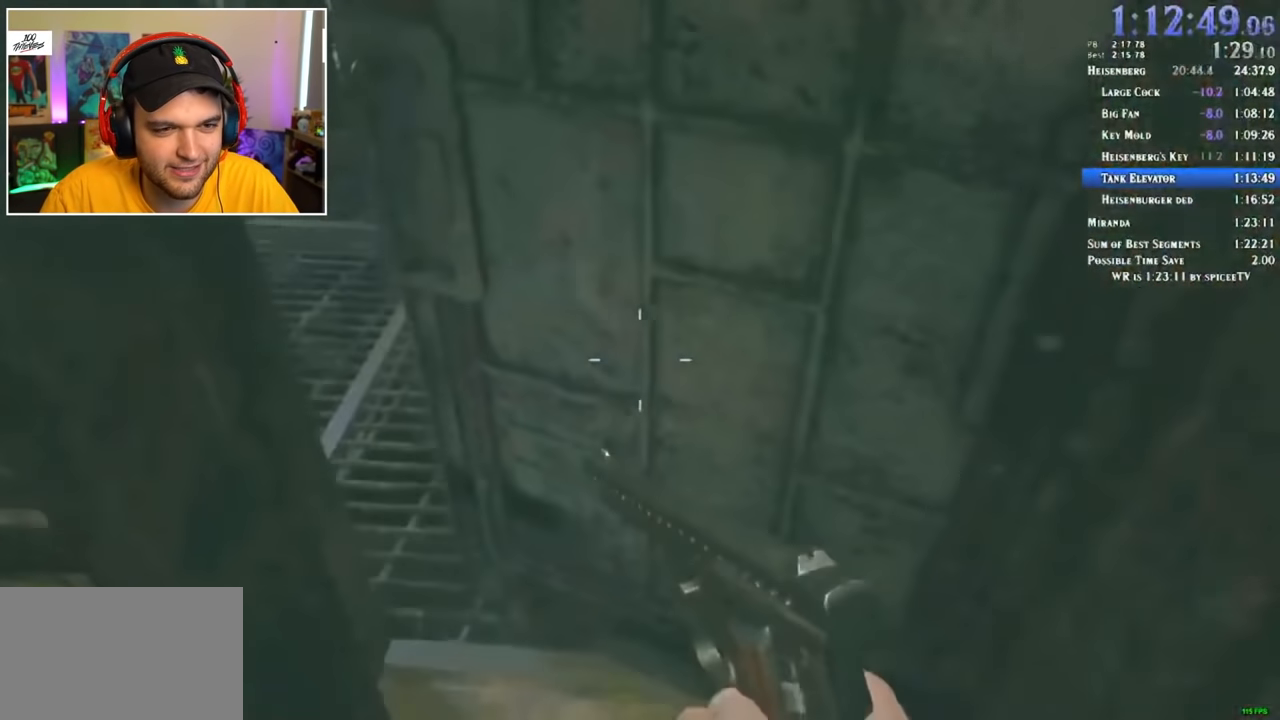
{"keys": ["shift", "w"], "mouse": [], "events": [[17, "f", "down"], [67, "f", "up"]]}
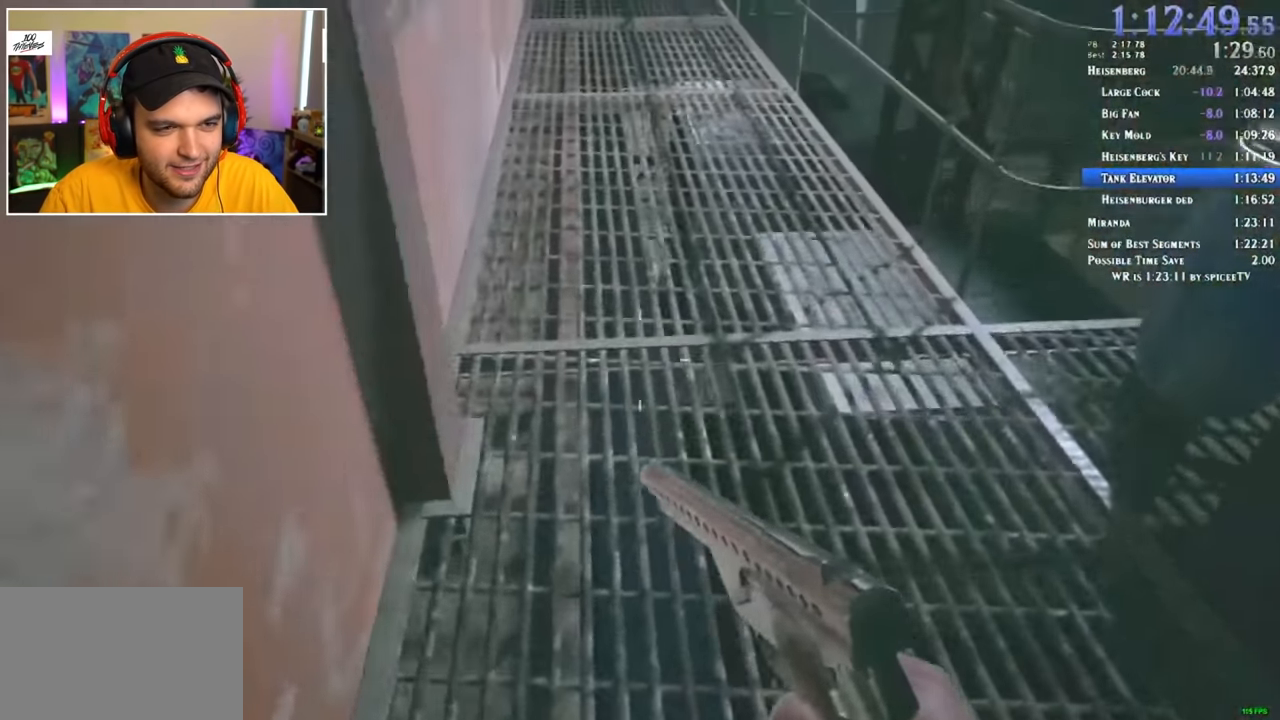
{"keys": ["shift", "w"], "mouse": [], "events": []}
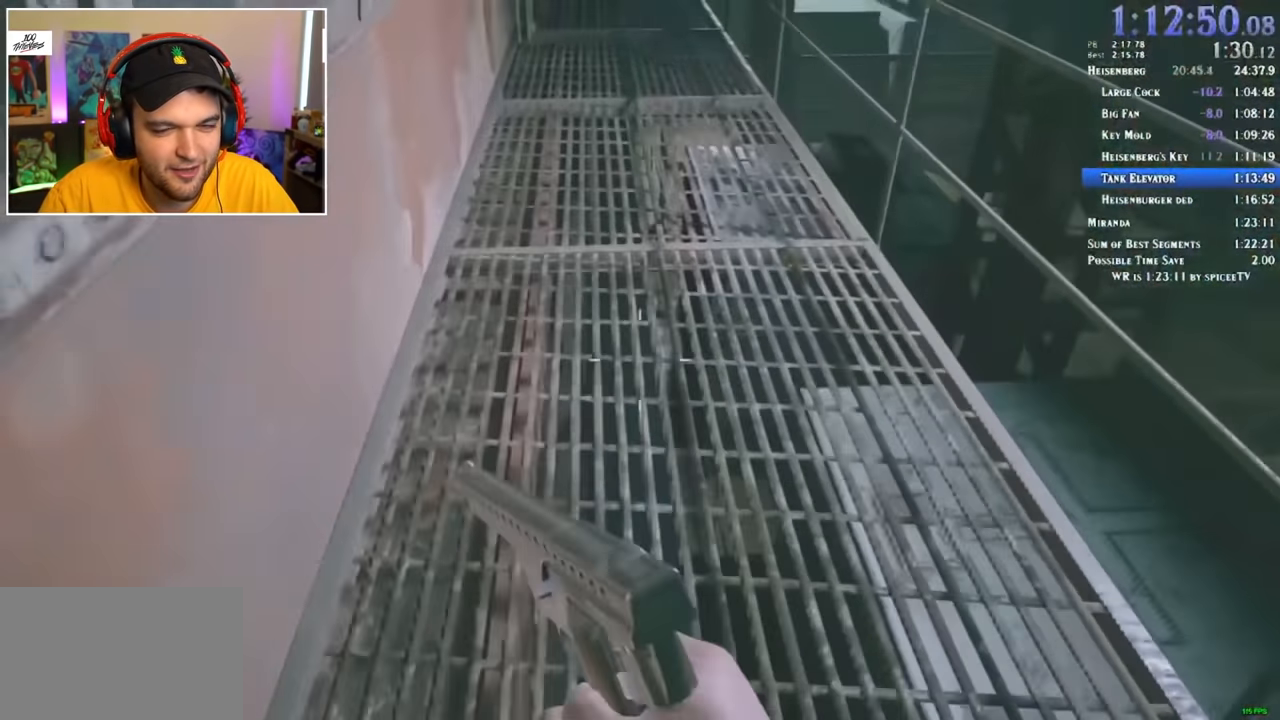
{"keys": ["shift", "w"], "mouse": [], "events": []}
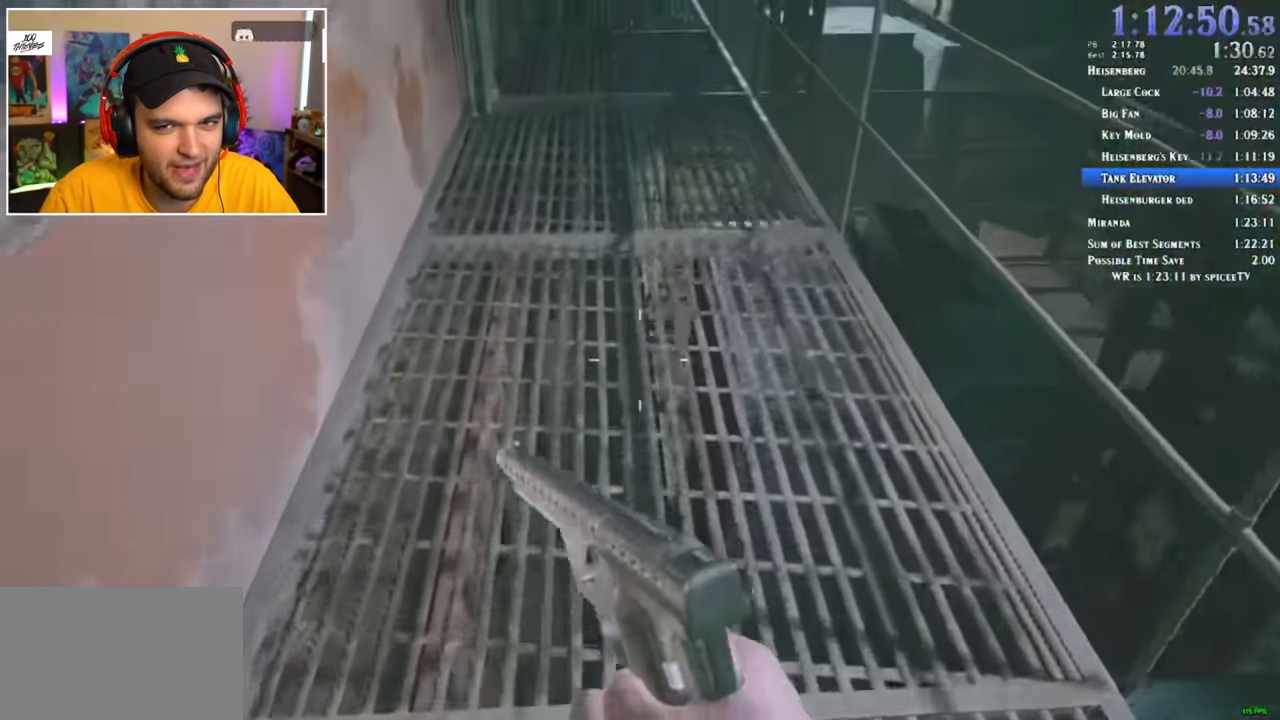
{"keys": ["shift", "w"], "mouse": [], "events": []}
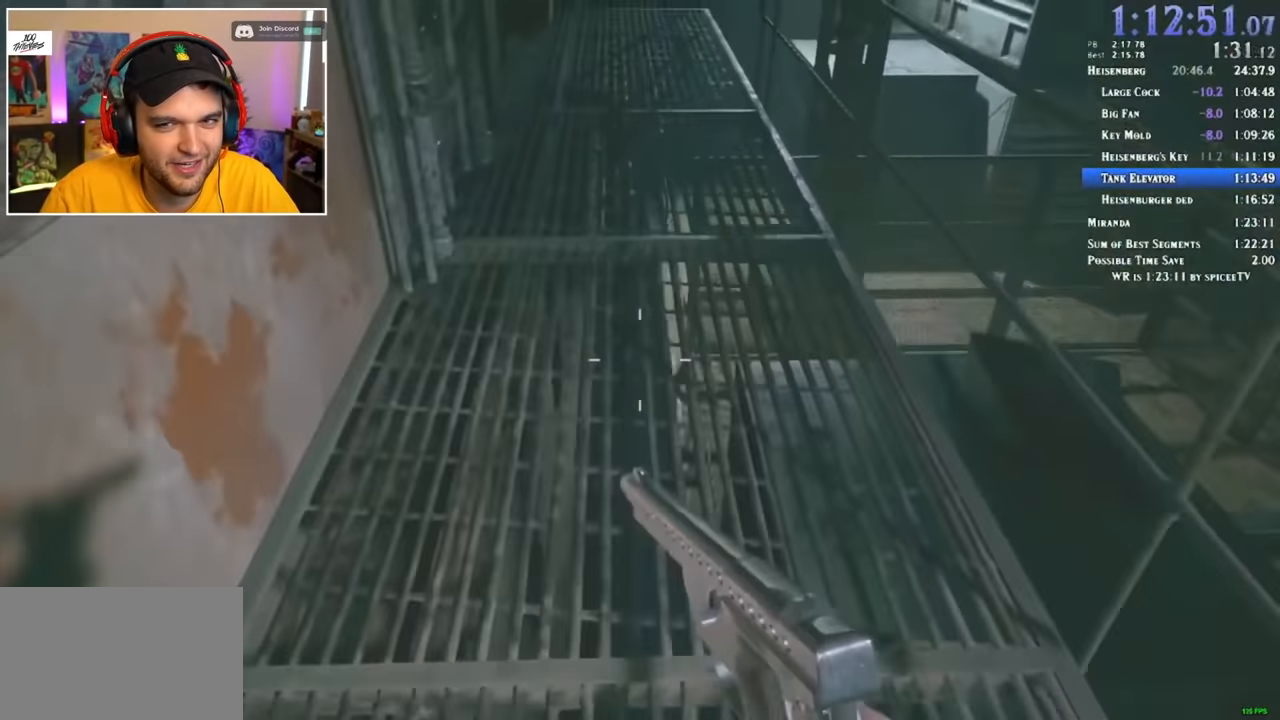
{"keys": ["shift", "w"], "mouse": [], "events": []}